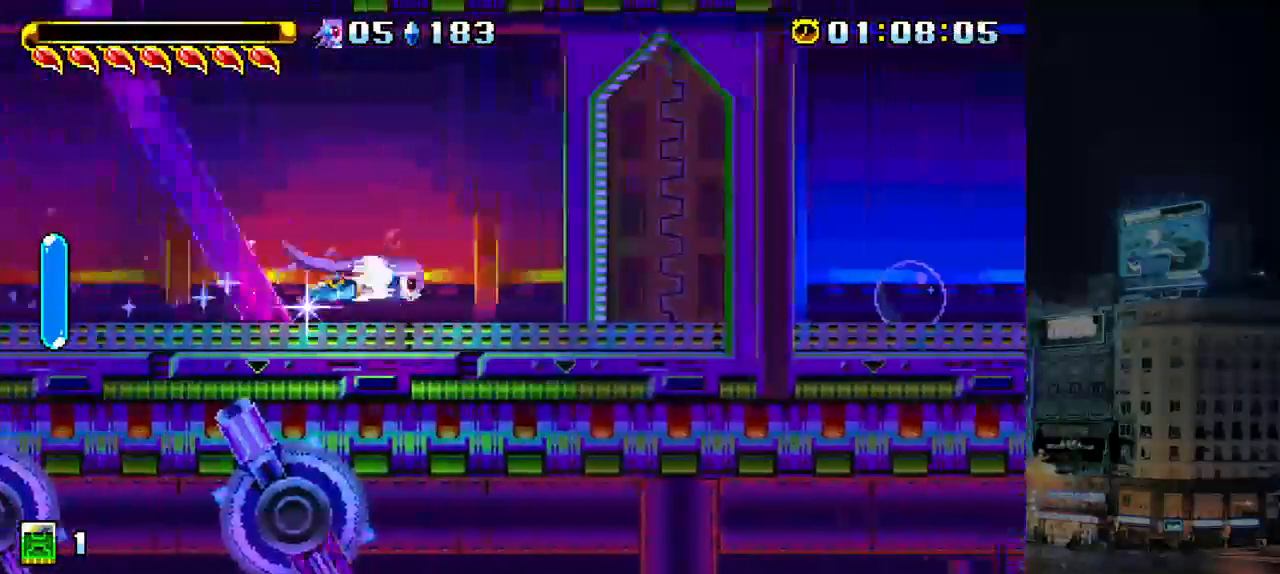
Gameplay with keyboard; each line is a JSON object with the keys held at the frame after it. "events" lists presses ("down") and releases ("up") of "a", "b", "c", "down", "left", "p", "right" and "up" between this image and that frame as [ms after this image, input, new state], when the widget could be followed in between. No other keys are recorded. Mouse input is not recorded.
{"keys": ["down", "right"], "events": [[100, "a", "down"], [200, "a", "up"], [200, "down", "down"], [233, "a", "down"], [267, "b", "down"], [333, "a", "up"], [367, "b", "up"], [433, "down", "up"], [500, "down", "down"]]}
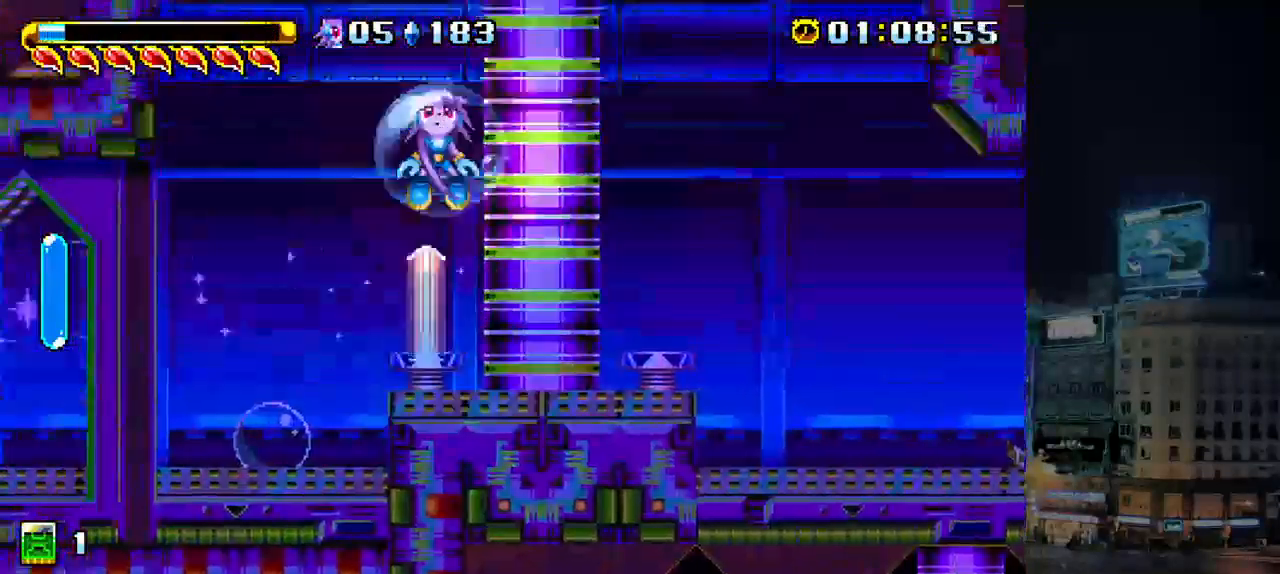
{"keys": ["right"], "events": [[267, "a", "down"], [283, "b", "down"], [367, "a", "up"], [367, "b", "up"], [483, "down", "up"]]}
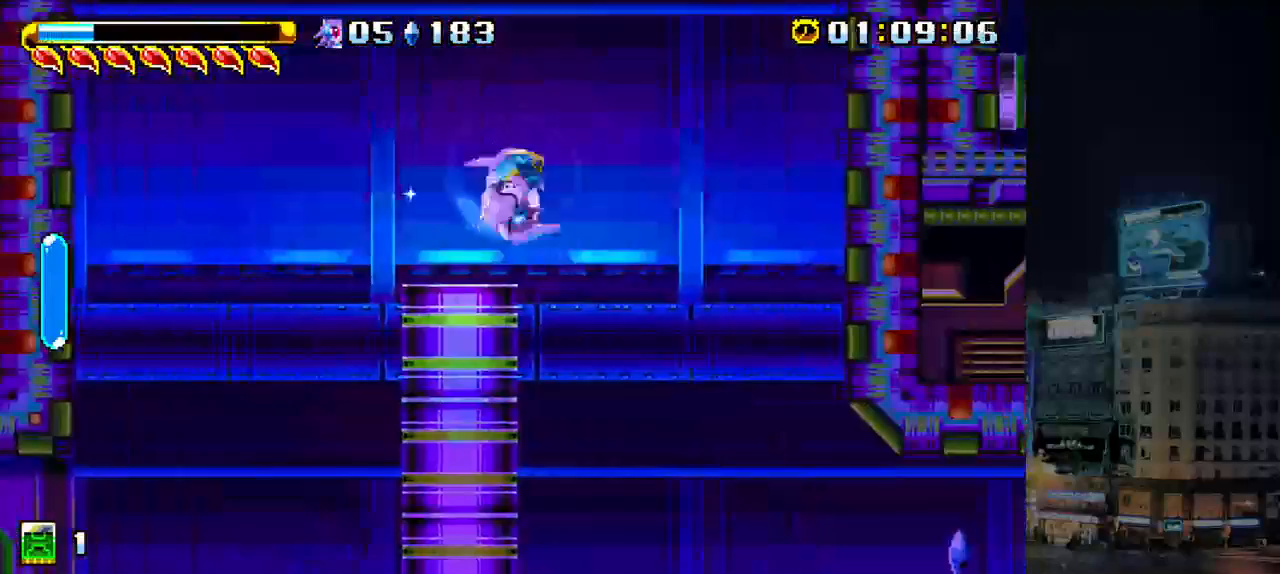
{"keys": ["right"], "events": []}
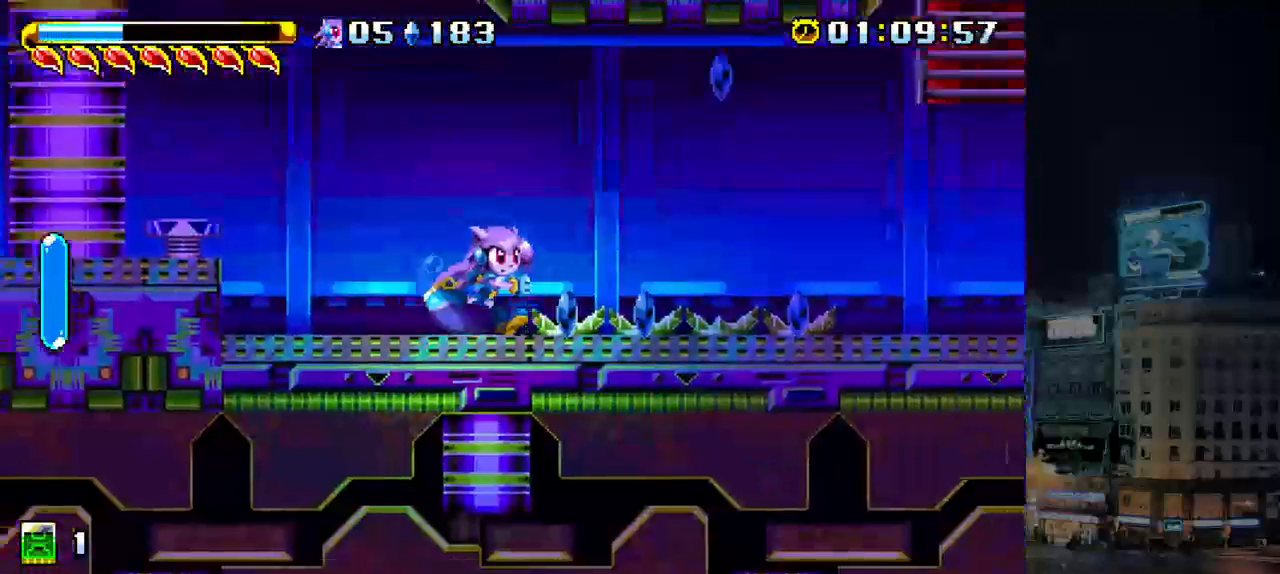
{"keys": ["p", "right"], "events": [[383, "a", "down"], [383, "p", "down"], [483, "a", "up"]]}
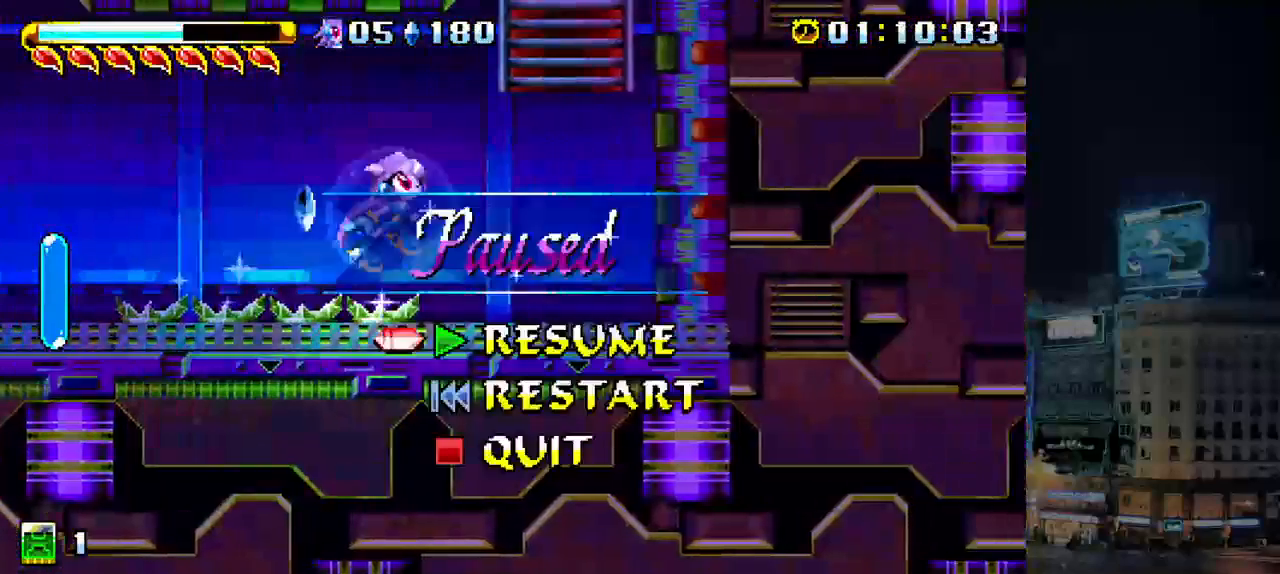
{"keys": ["a", "p"], "events": [[17, "p", "up"], [183, "a", "down"], [183, "p", "down"], [317, "right", "up"]]}
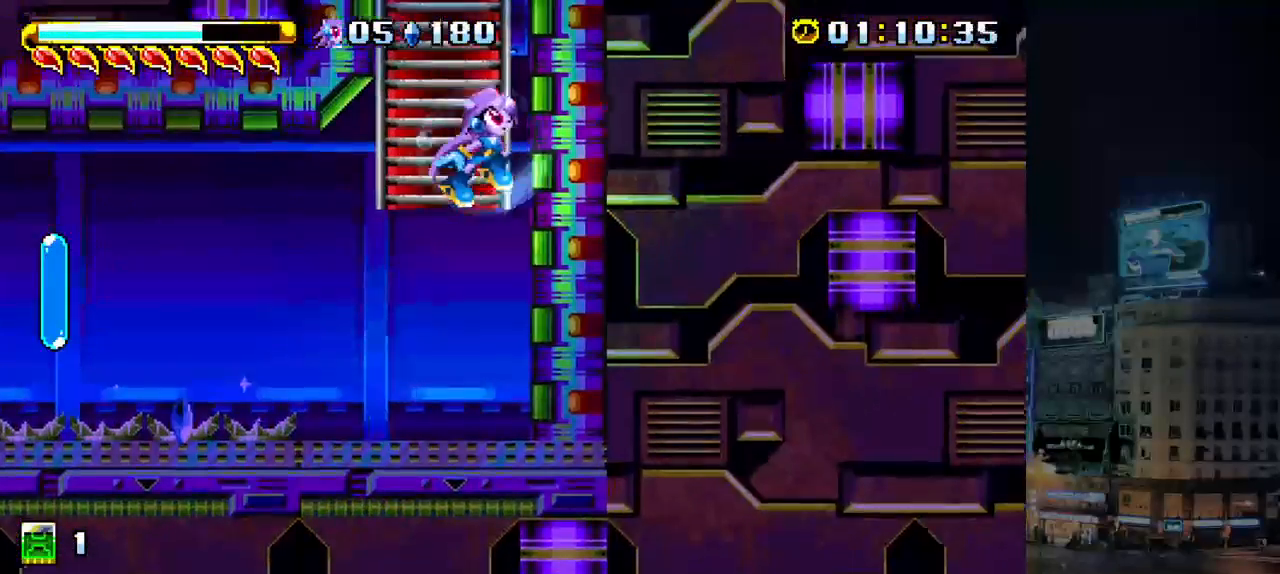
{"keys": ["a"], "events": [[17, "a", "up"], [17, "p", "up"], [83, "a", "down"], [150, "a", "up"], [150, "left", "down"], [150, "up", "down"], [217, "left", "up"], [250, "a", "down"], [250, "up", "up"], [283, "a", "up"], [367, "a", "down"], [433, "a", "up"], [450, "a", "down"]]}
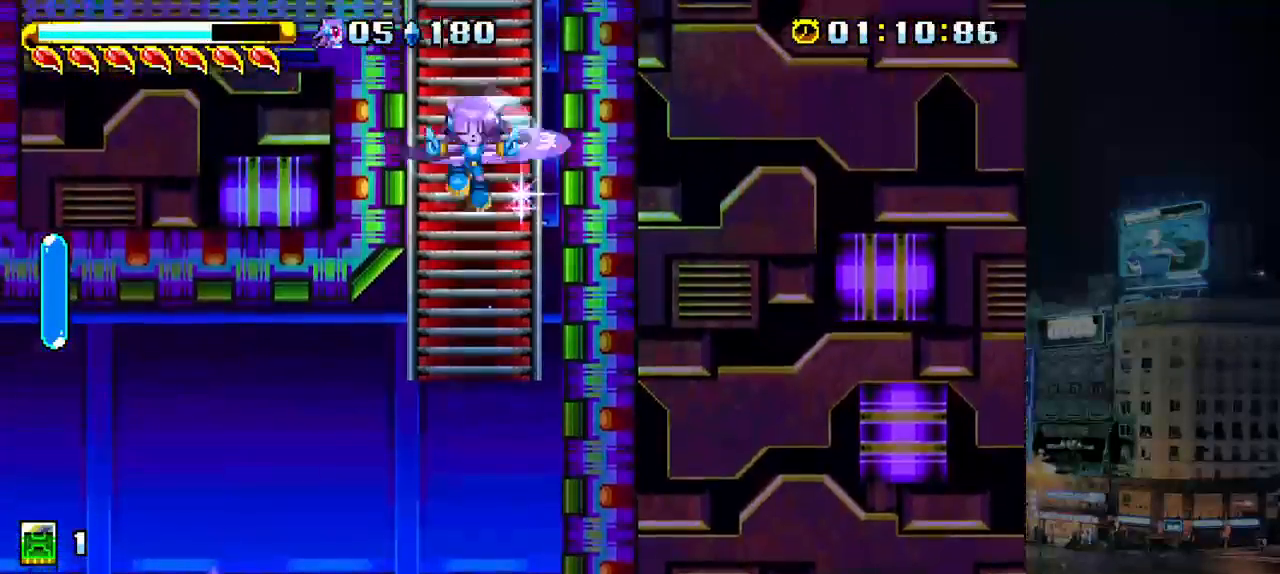
{"keys": ["left"], "events": [[33, "a", "up"], [67, "left", "down"], [67, "up", "down"], [100, "a", "down"], [167, "a", "up"], [233, "a", "down"], [367, "a", "up"], [500, "up", "up"]]}
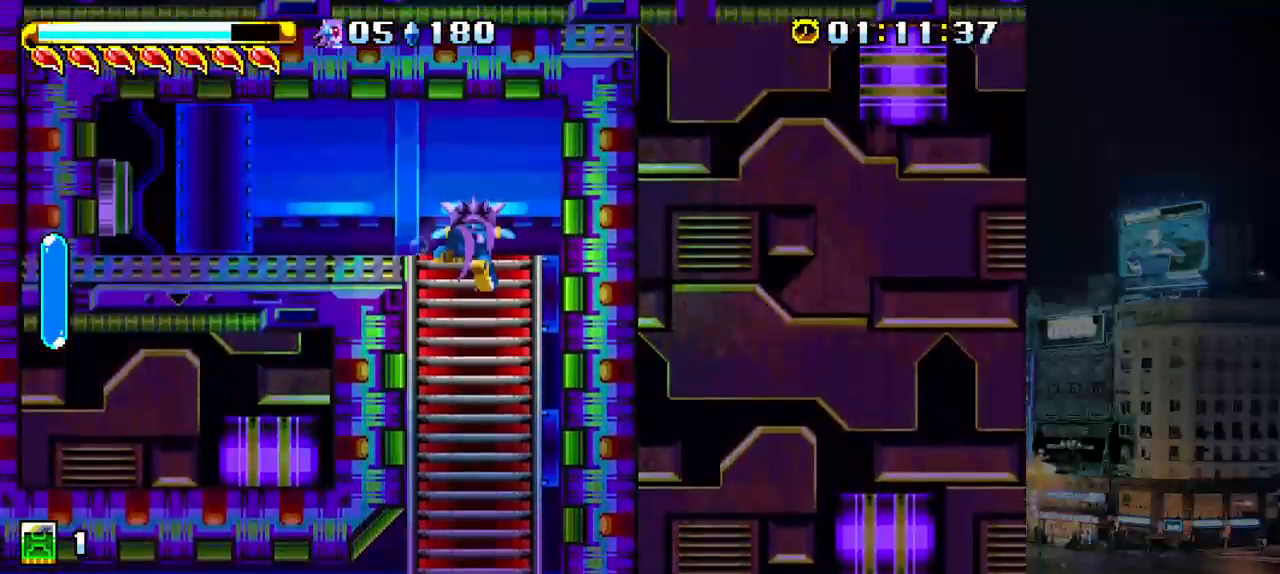
{"keys": ["left"], "events": []}
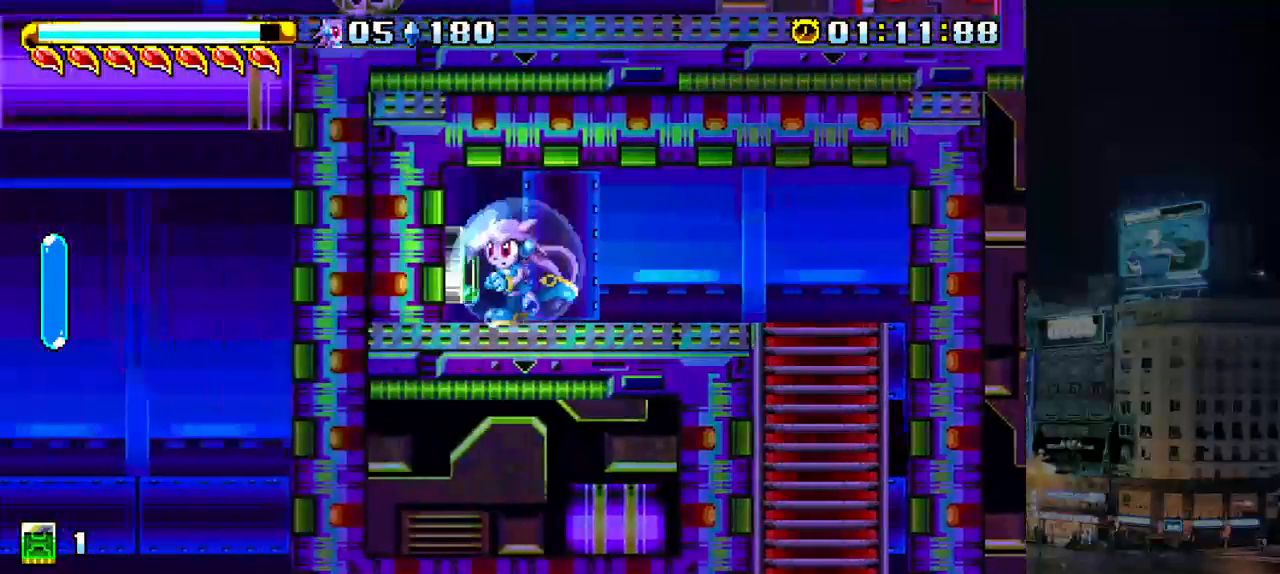
{"keys": ["down", "right"], "events": [[67, "a", "down"], [100, "left", "up"], [100, "right", "down"], [267, "down", "down"], [300, "b", "down"], [350, "a", "up"], [417, "b", "up"]]}
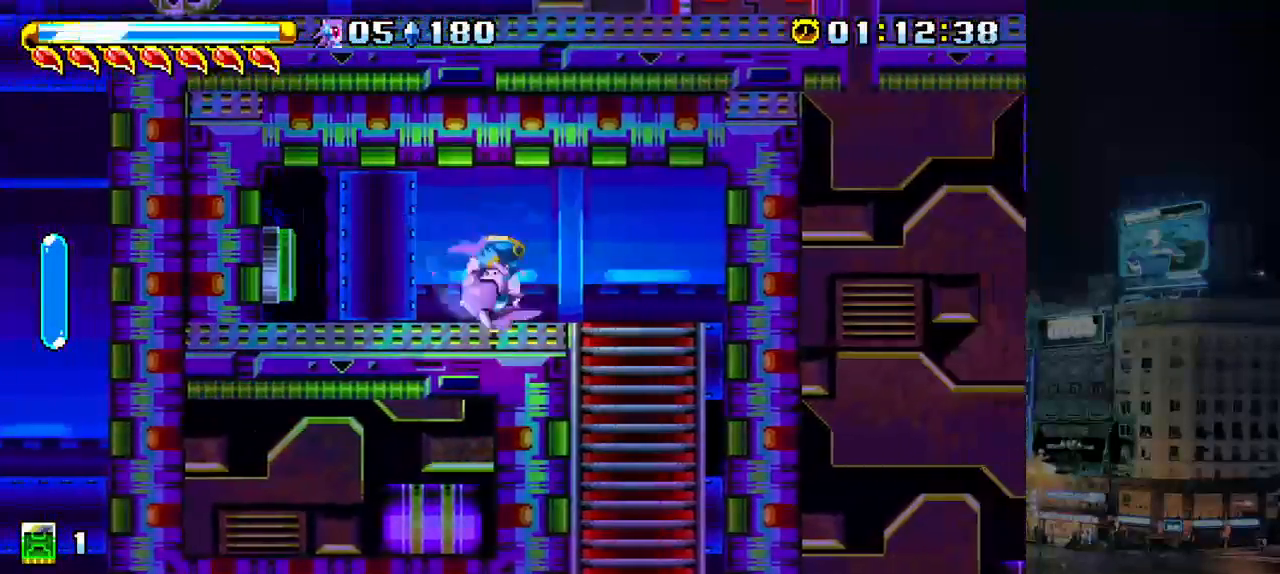
{"keys": ["down"], "events": [[117, "right", "up"], [417, "a", "down"], [450, "a", "up"]]}
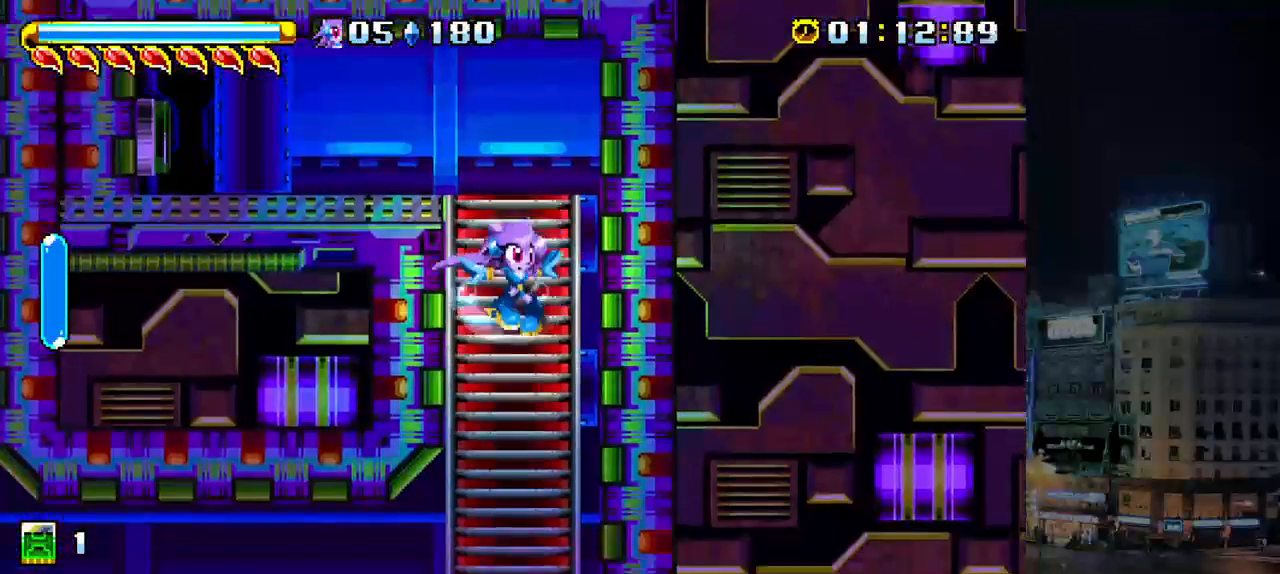
{"keys": ["left"], "events": [[350, "left", "down"], [383, "down", "up"]]}
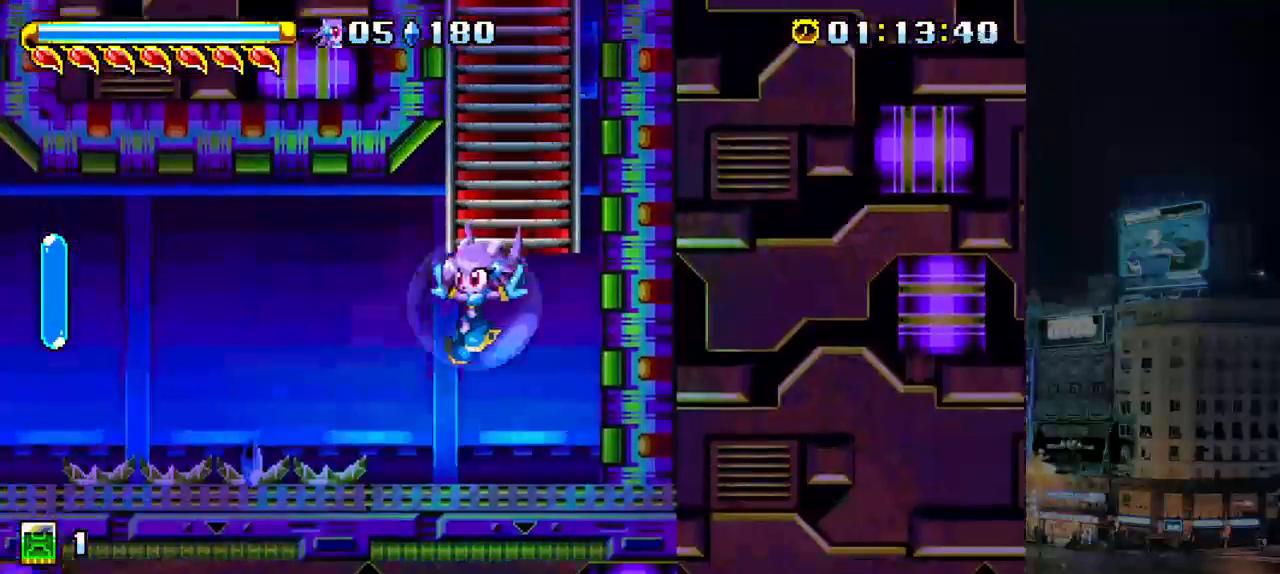
{"keys": ["a", "left", "up"], "events": [[117, "c", "down"], [150, "a", "down"], [150, "up", "down"], [200, "c", "up"]]}
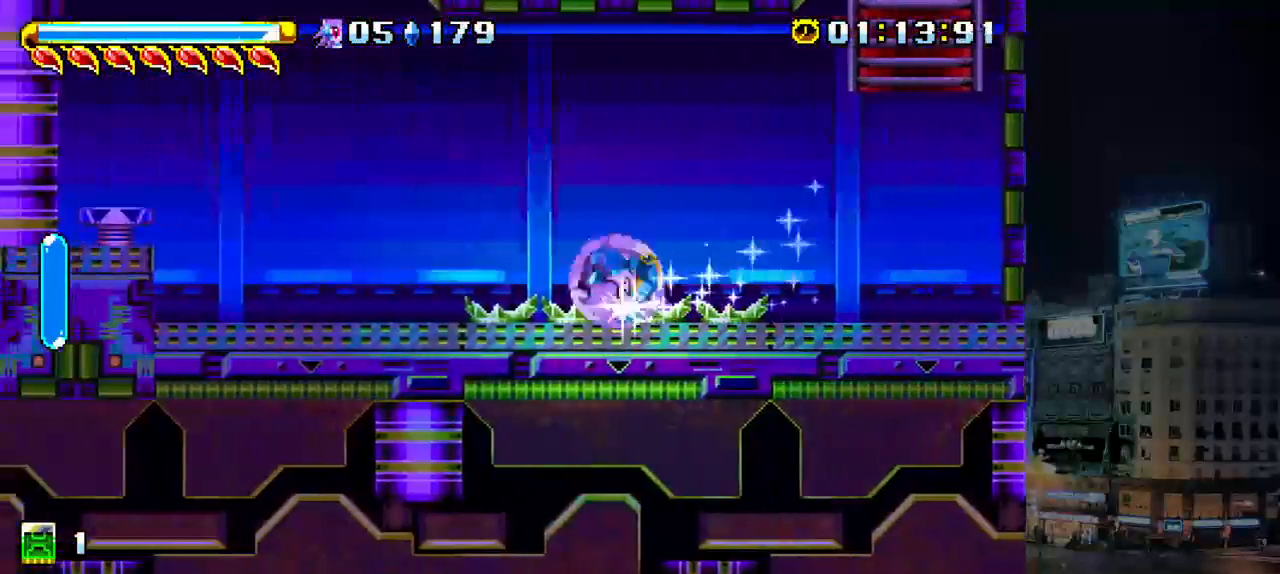
{"keys": ["a", "right"], "events": [[300, "up", "up"], [333, "left", "up"], [333, "right", "down"]]}
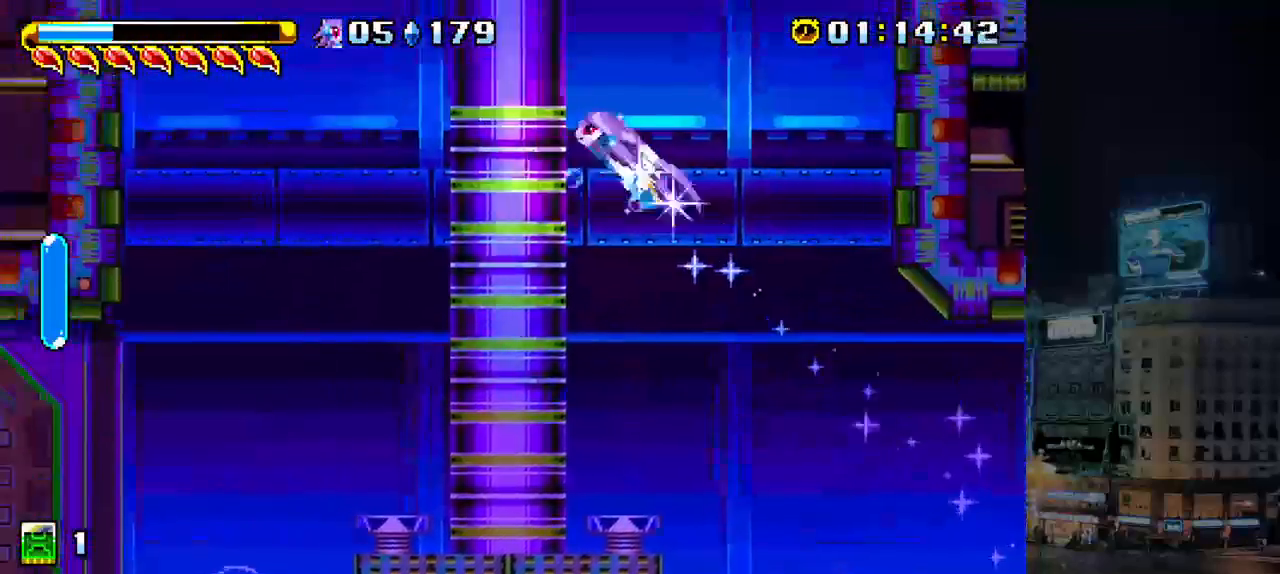
{"keys": ["a", "right"], "events": []}
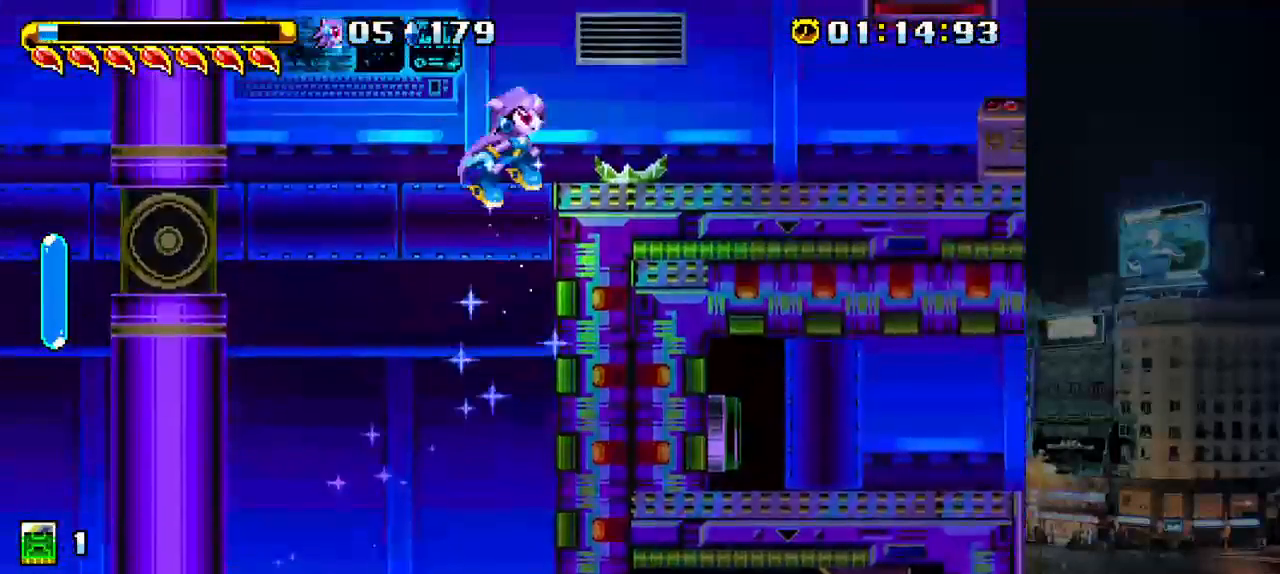
{"keys": ["down", "right"], "events": [[17, "down", "down"], [83, "b", "down"], [150, "a", "up"], [150, "b", "up"], [250, "down", "up"], [417, "down", "down"]]}
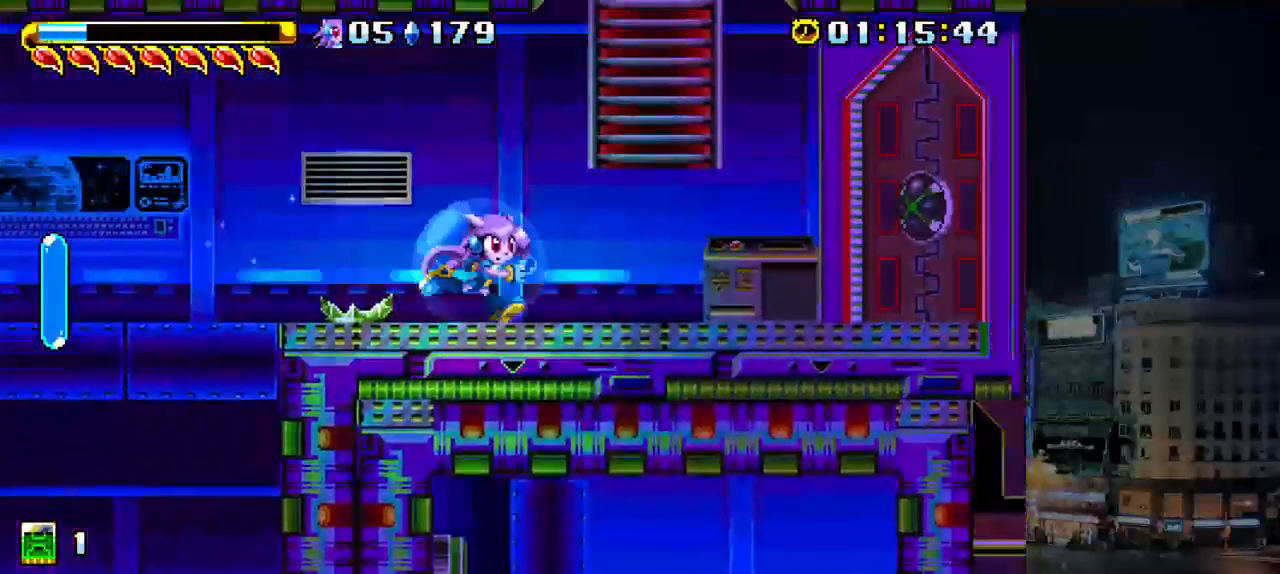
{"keys": ["down", "right"], "events": [[317, "a", "down"], [450, "a", "up"]]}
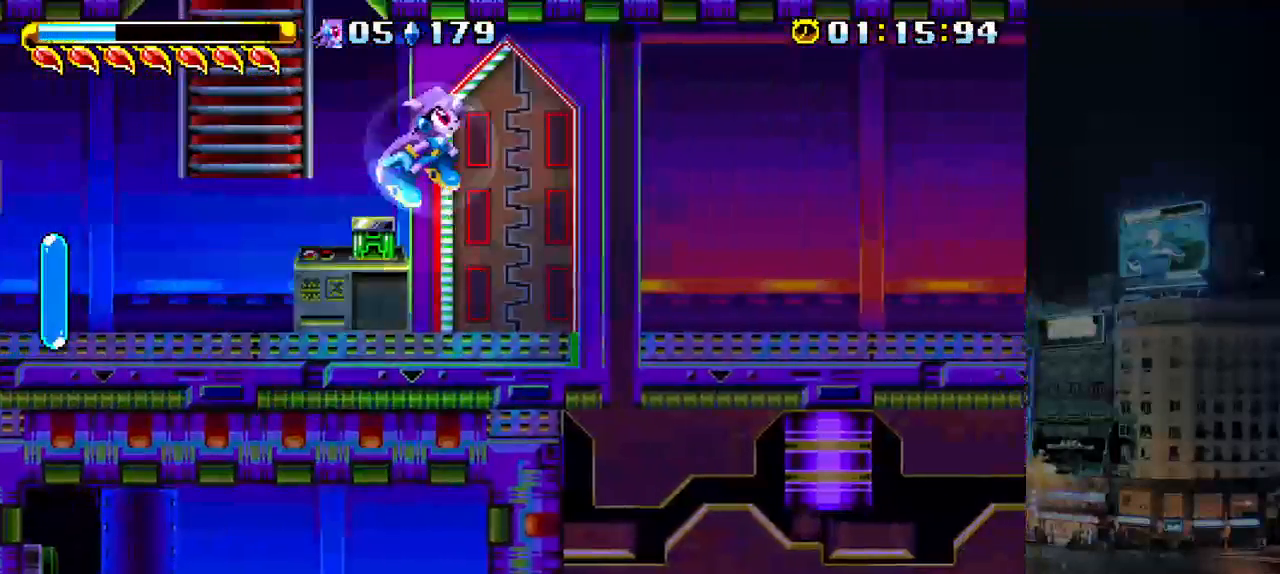
{"keys": ["down", "right"], "events": [[17, "a", "down"], [50, "b", "down"], [117, "a", "up"], [150, "b", "up"]]}
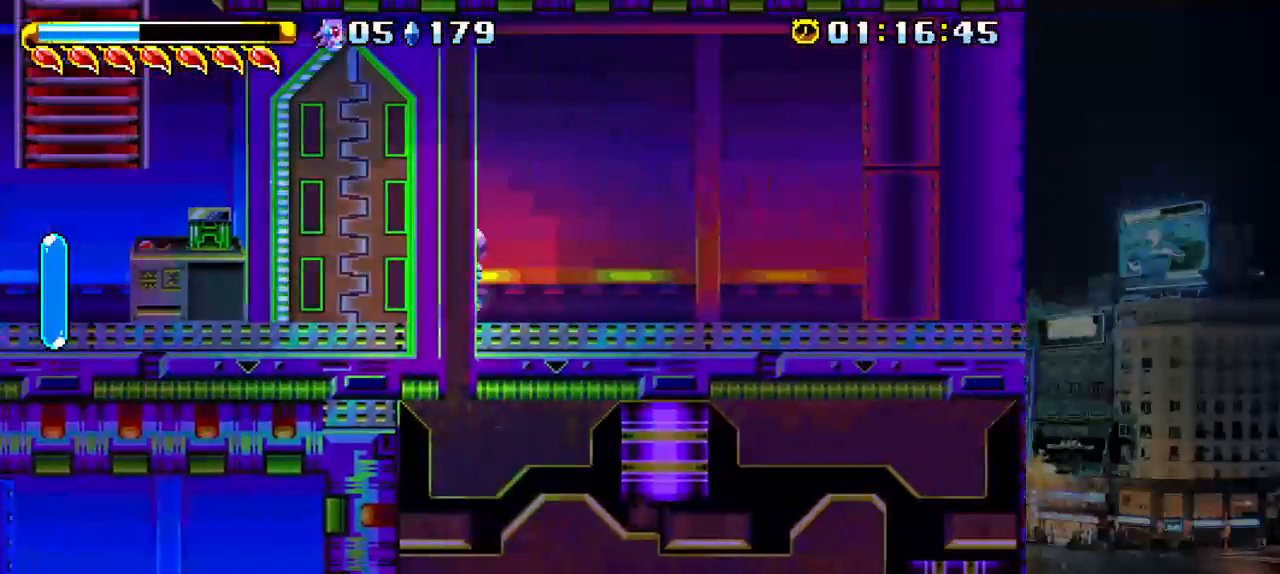
{"keys": ["down", "right"], "events": [[233, "down", "up"], [433, "p", "down"], [500, "down", "down"], [500, "p", "up"]]}
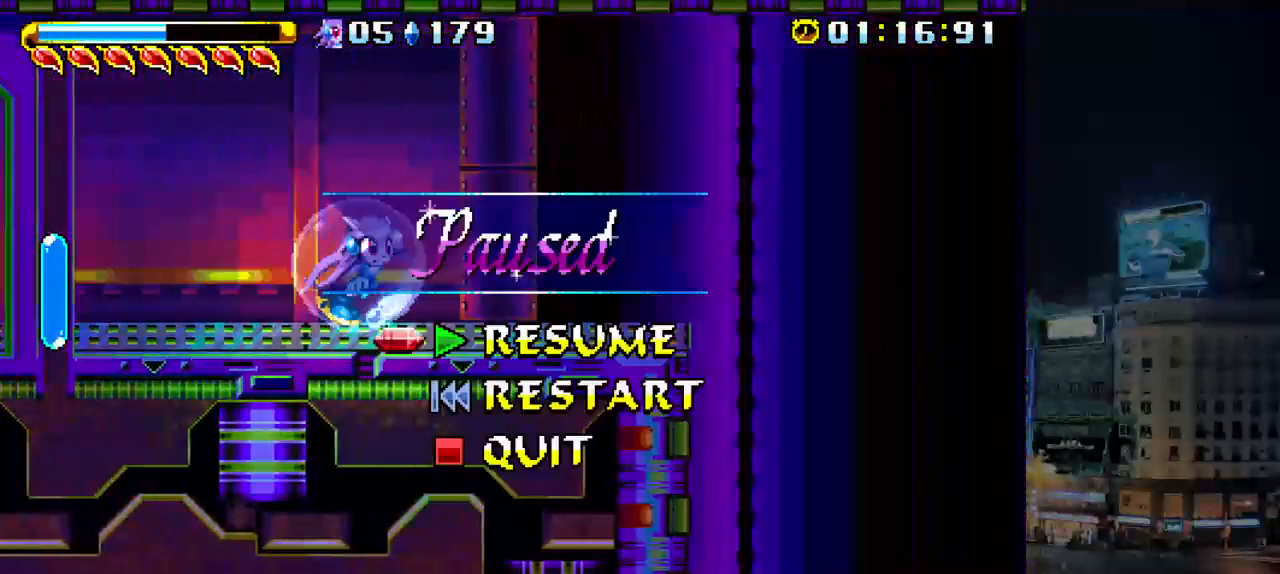
{"keys": [], "events": [[33, "a", "down"], [100, "a", "up"], [200, "down", "up"], [233, "right", "up"]]}
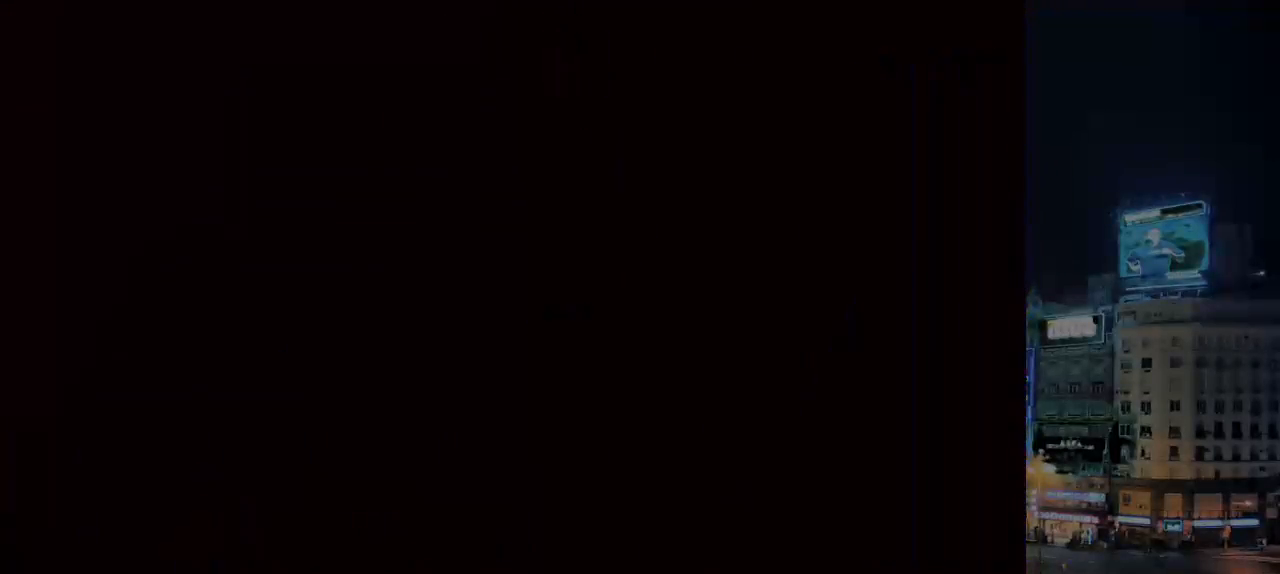
{"keys": [], "events": []}
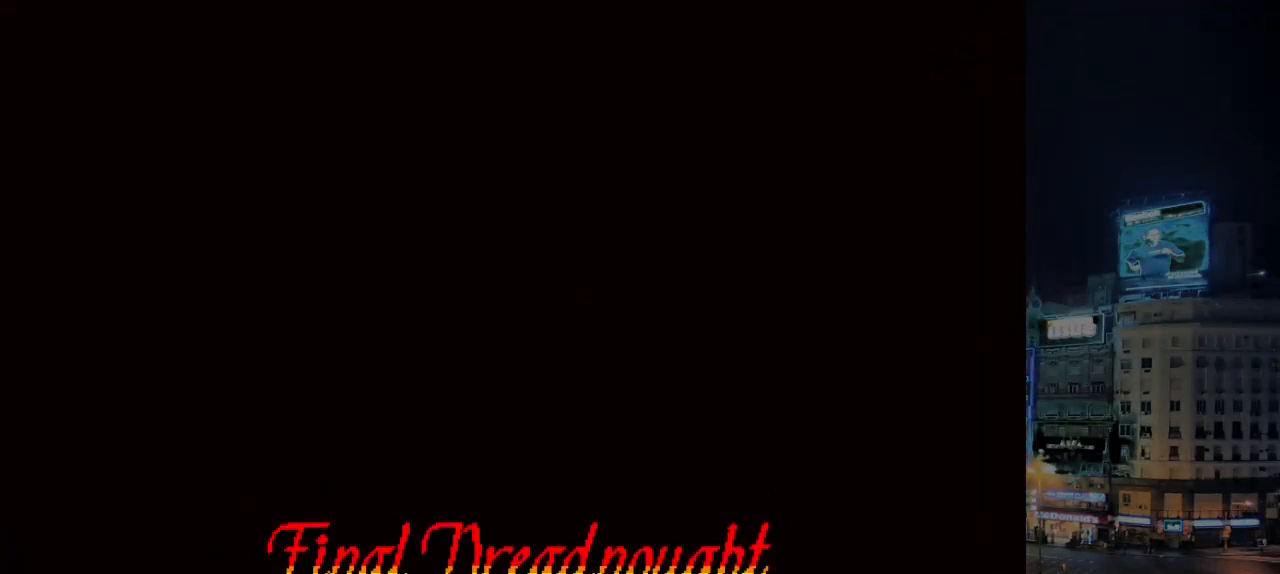
{"keys": ["right"], "events": [[383, "right", "down"]]}
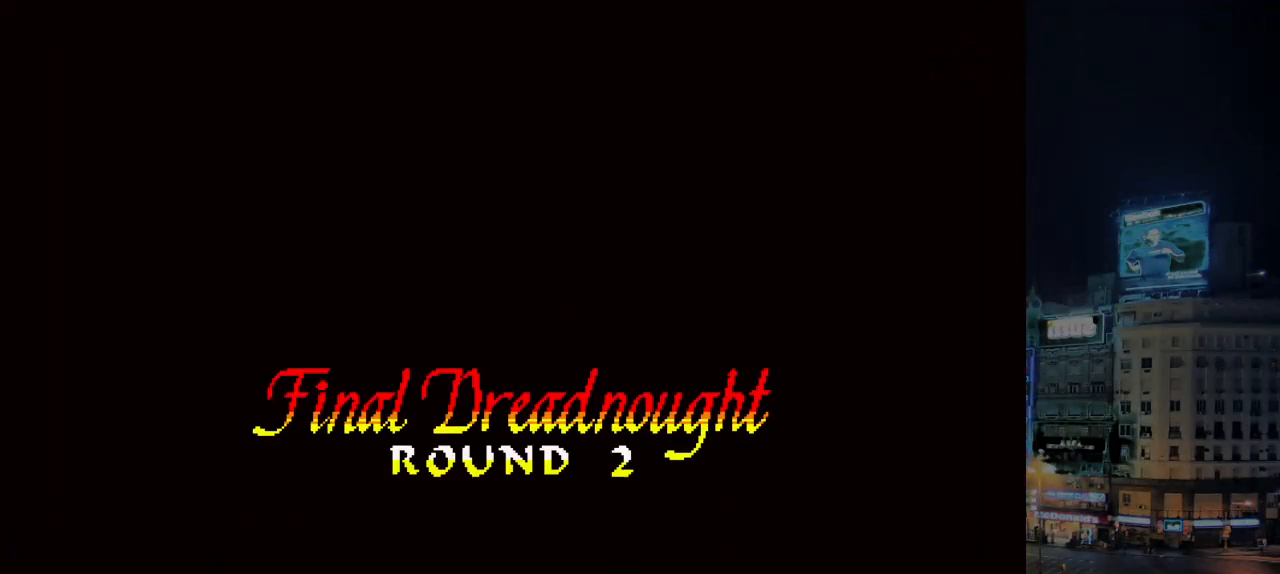
{"keys": ["right"], "events": [[17, "a", "down"], [117, "a", "up"], [150, "a", "down"], [417, "a", "up"]]}
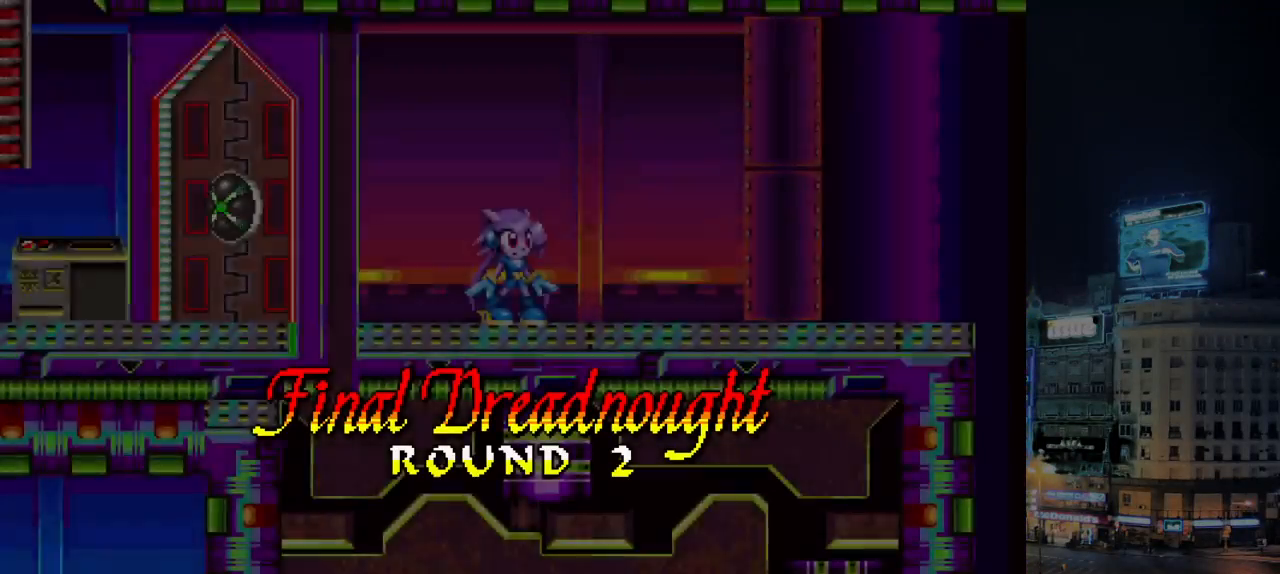
{"keys": ["right"], "events": []}
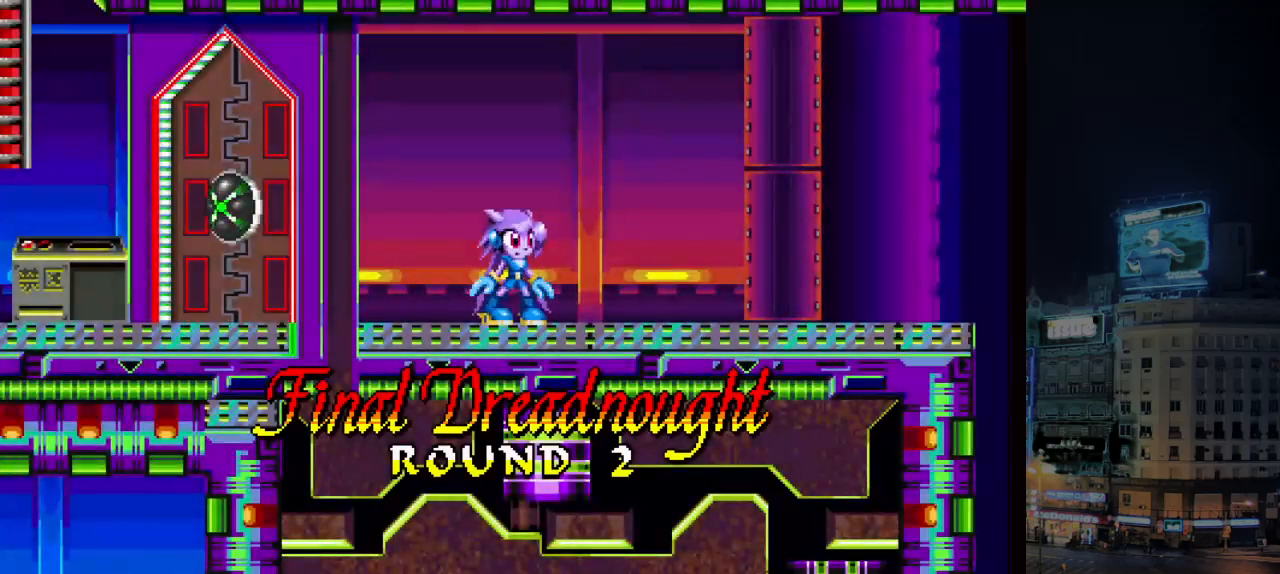
{"keys": ["right"], "events": []}
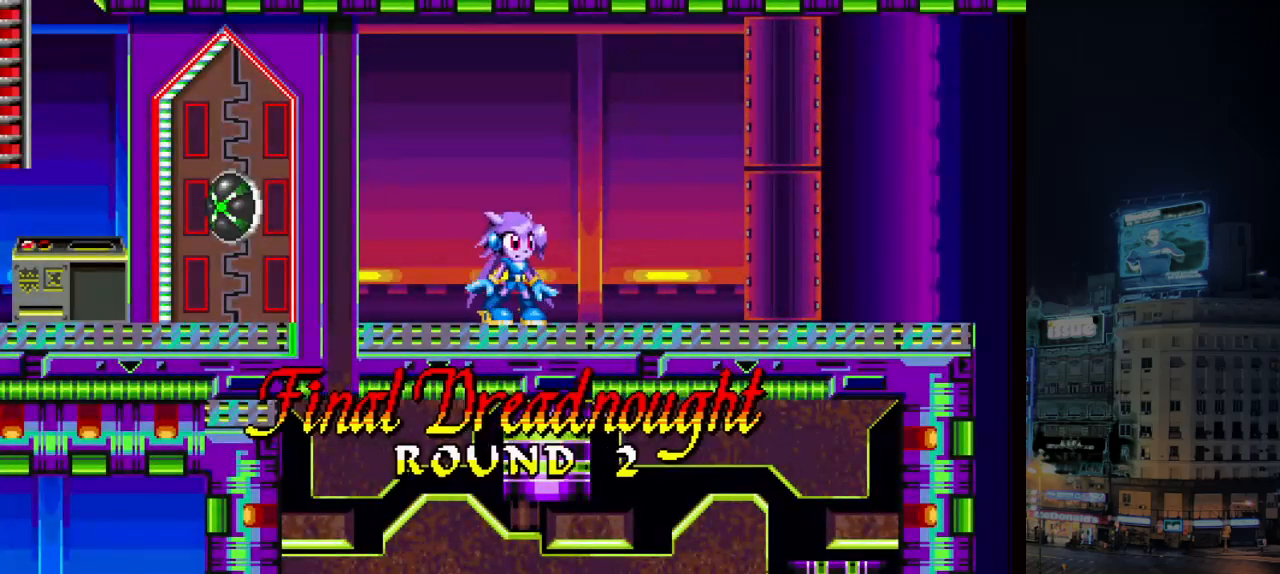
{"keys": ["down", "right"], "events": [[200, "down", "down"]]}
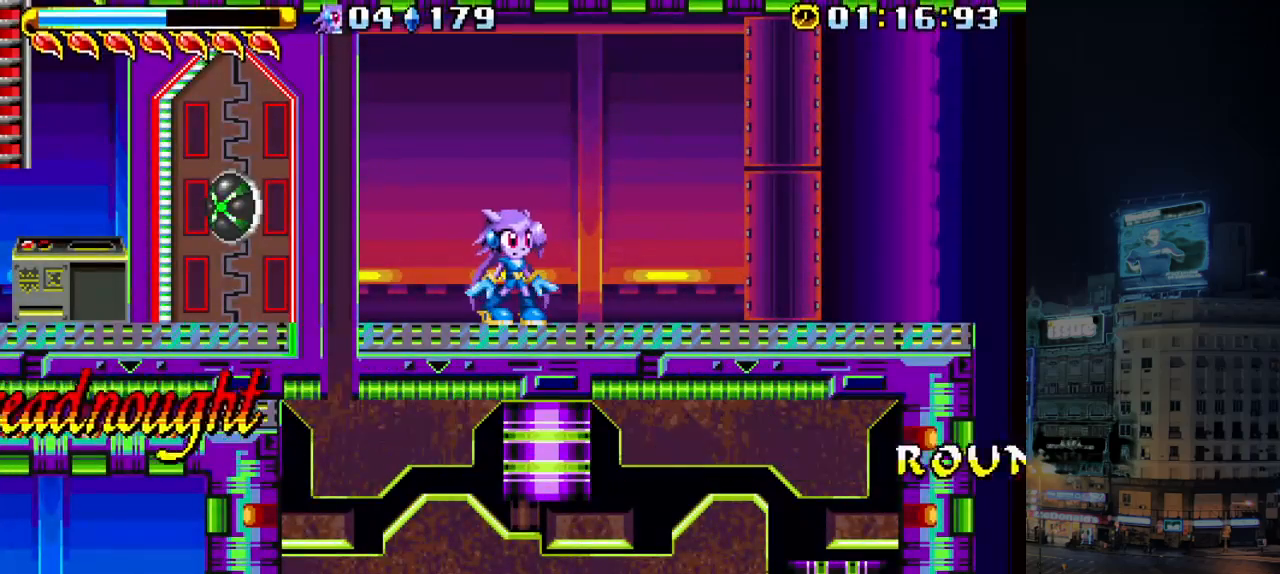
{"keys": ["down", "right"], "events": []}
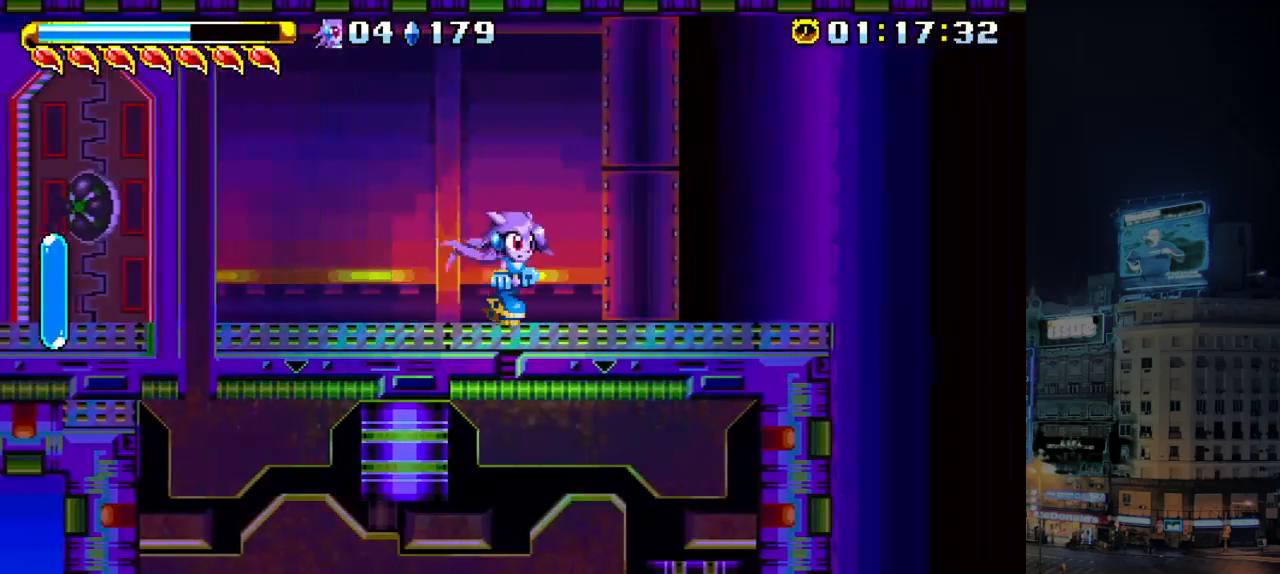
{"keys": ["right"], "events": [[150, "a", "down"], [183, "a", "up"], [250, "a", "down"], [283, "b", "down"], [350, "a", "up"], [400, "b", "up"], [500, "down", "up"]]}
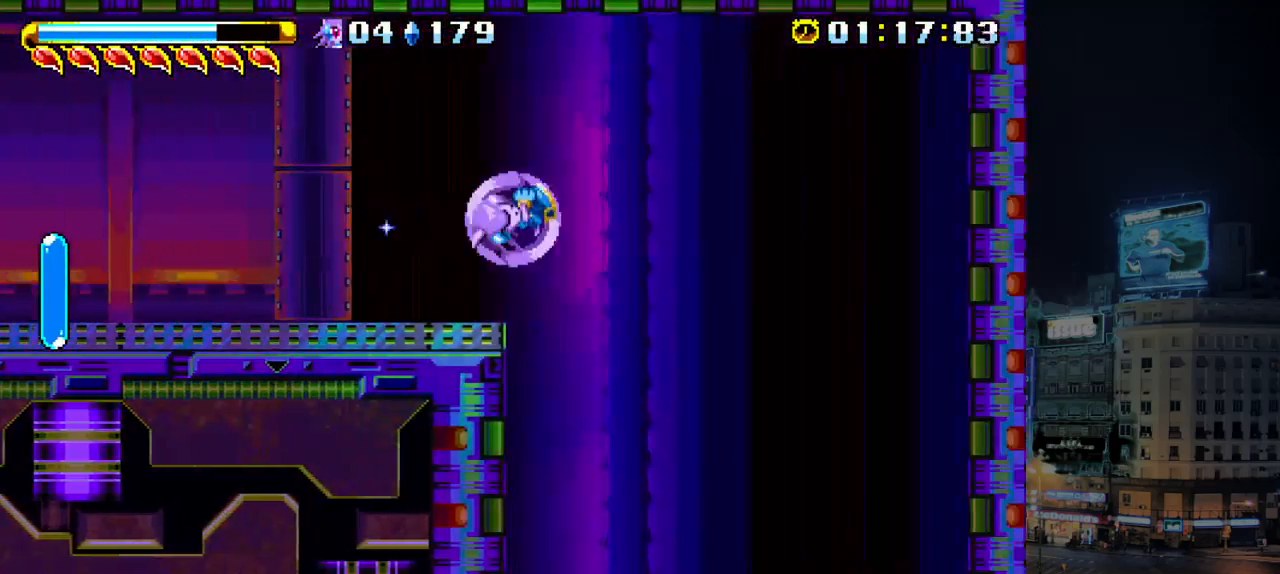
{"keys": ["right"], "events": []}
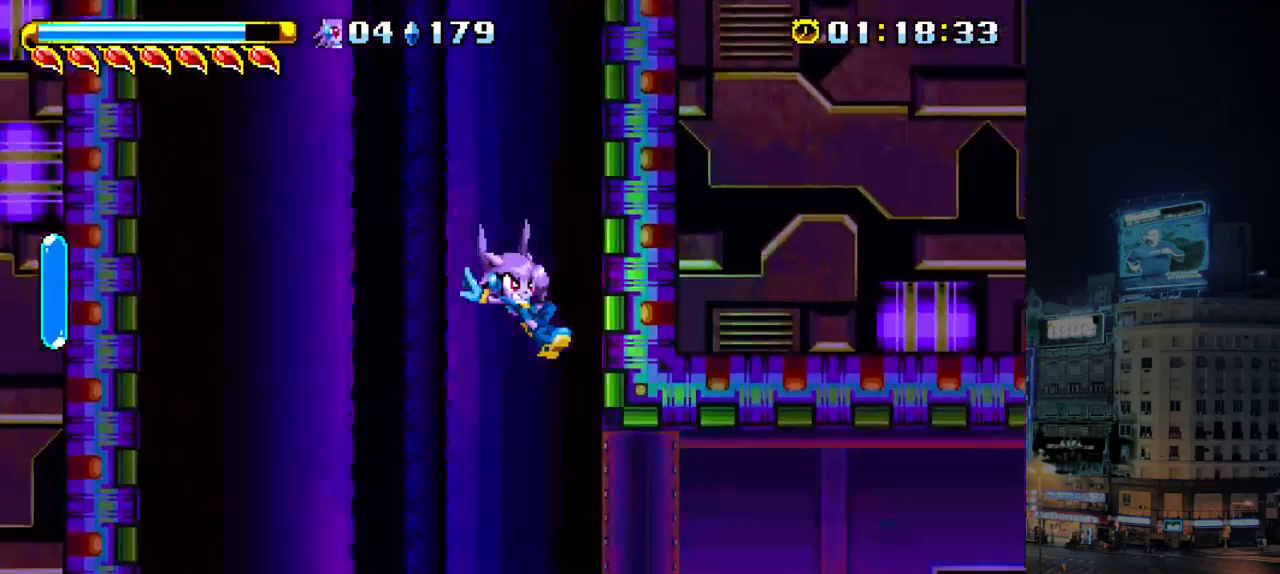
{"keys": [], "events": [[500, "right", "up"]]}
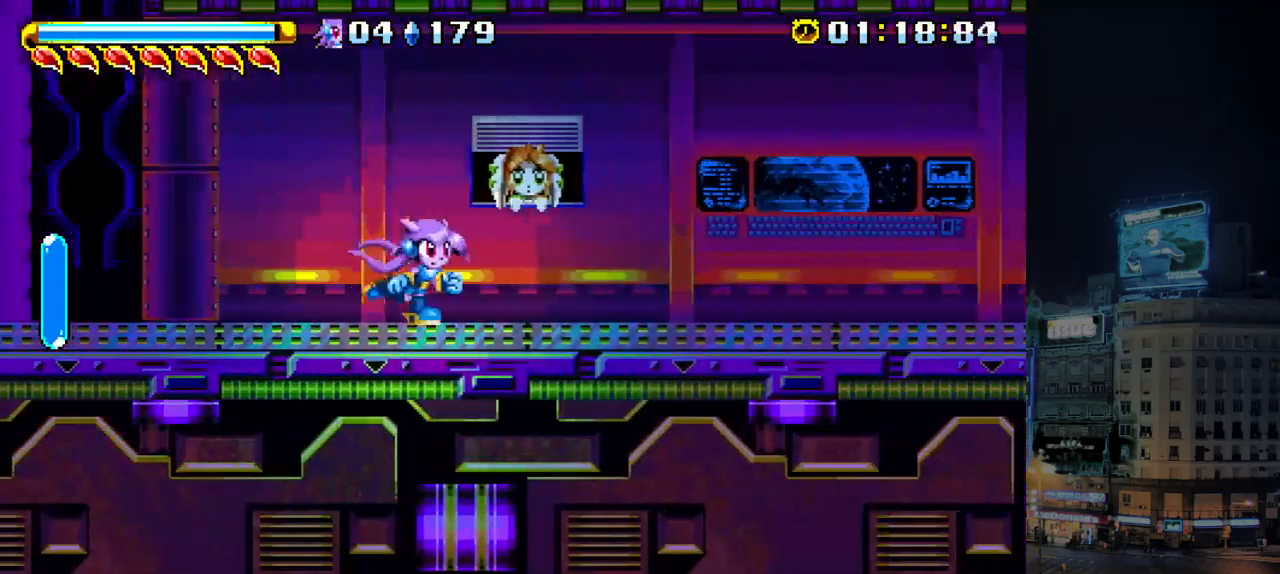
{"keys": ["a"], "events": [[267, "right", "down"], [333, "right", "up"], [500, "a", "down"]]}